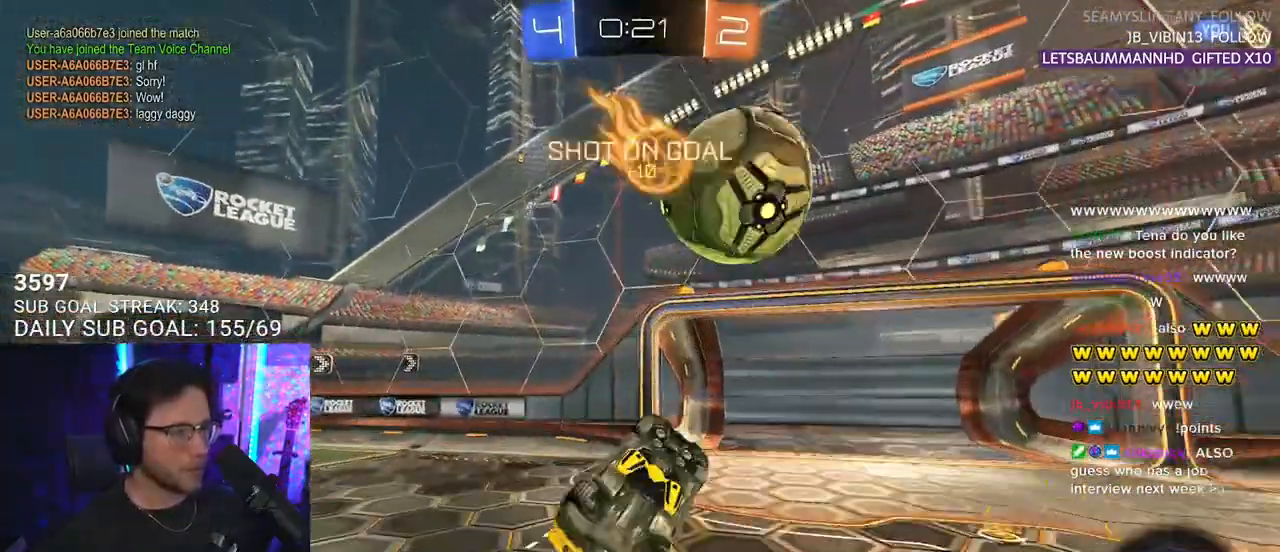
Gameplay with a controller (PlayStation layout); each line is a JSON object with the inputs held at the frame after it. "events" lists button and stick changes between this image and that frame as [ms after this image, input, new state], when the widget could be followed in between. Not read: START.
{"buttons": ["R1", "R2", "L3"], "left_stick": "down", "right_stick": "center", "events": [[100, "L3", "up"], [100, "left_stick", "up-right"], [183, "CROSS", "down"], [200, "L3", "down"], [267, "left_stick", "down"], [333, "CROSS", "up"]]}
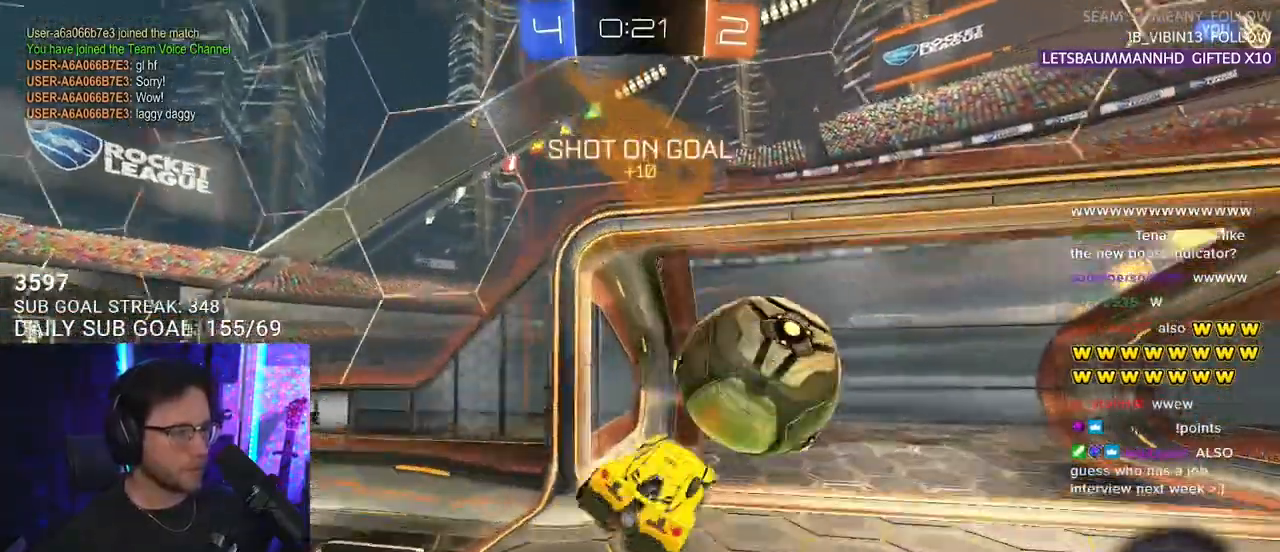
{"buttons": ["L3"], "left_stick": "up-left", "right_stick": "center", "events": [[100, "R1", "up"], [283, "TRIANGLE", "down"], [300, "R2", "up"], [417, "left_stick", "up-left"], [450, "TRIANGLE", "up"]]}
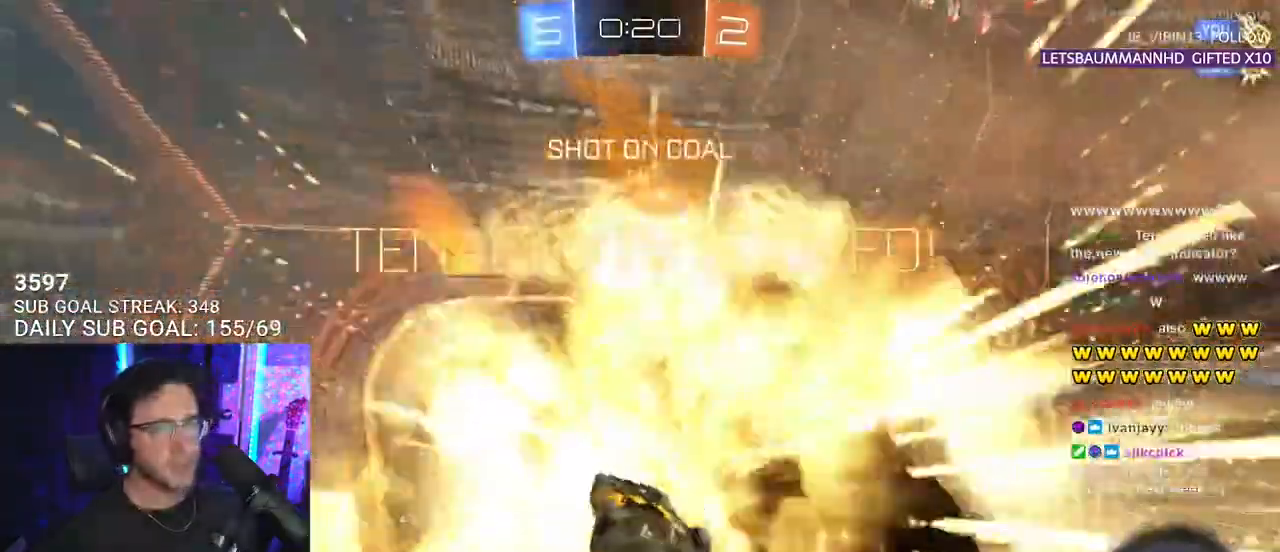
{"buttons": ["TRIANGLE"], "left_stick": "up-right", "right_stick": "center", "events": [[17, "L3", "up"], [167, "left_stick", "up-right"], [383, "TRIANGLE", "down"]]}
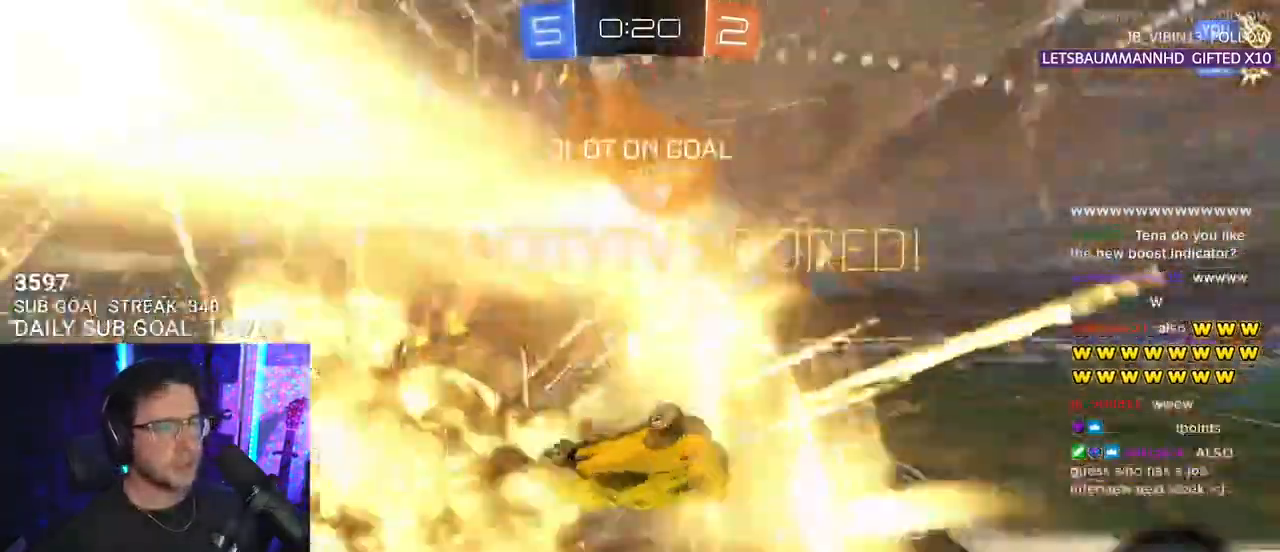
{"buttons": ["SQUARE"], "left_stick": "right", "right_stick": "center", "events": [[17, "TRIANGLE", "up"], [233, "SQUARE", "down"], [317, "left_stick", "right"]]}
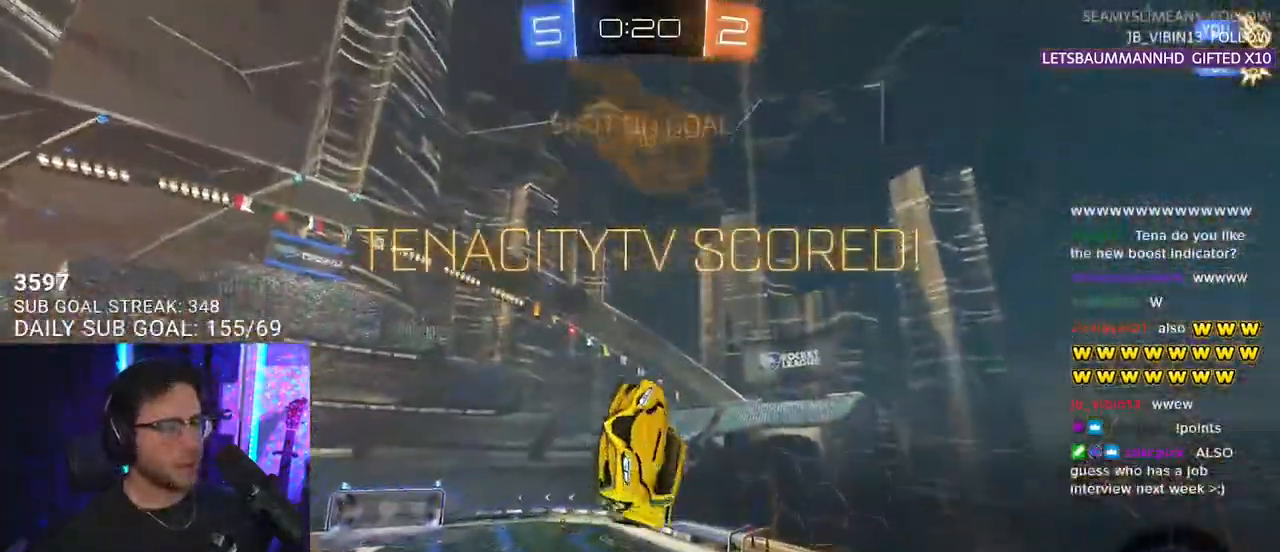
{"buttons": ["SQUARE"], "left_stick": "down", "right_stick": "center", "events": [[83, "left_stick", "down-right"], [183, "L3", "down"], [183, "left_stick", "down"], [450, "L3", "up"]]}
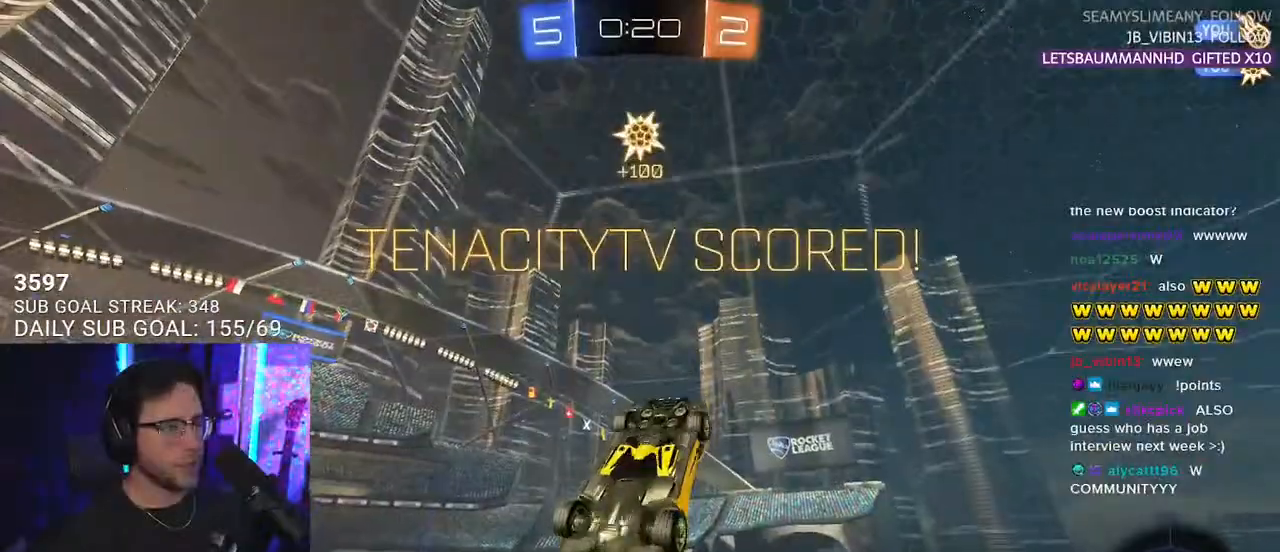
{"buttons": [], "left_stick": "up", "right_stick": "center", "events": [[300, "left_stick", "right"], [350, "CROSS", "down"], [350, "left_stick", "up-right"], [400, "SQUARE", "up"], [467, "CROSS", "up"], [500, "left_stick", "up"]]}
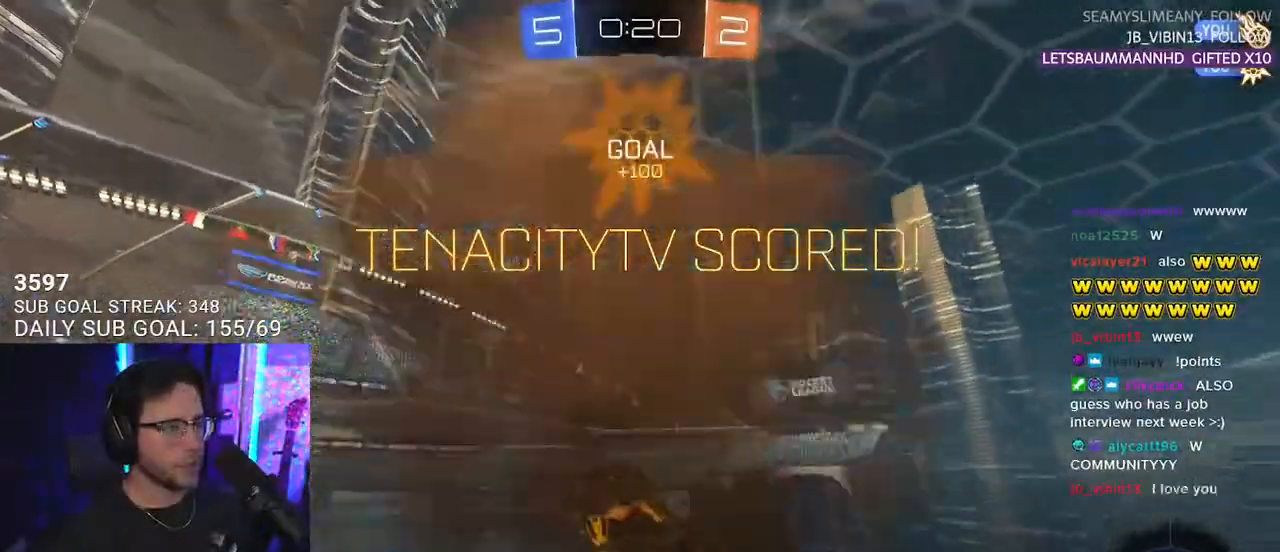
{"buttons": [], "left_stick": "left", "right_stick": "center", "events": [[33, "L3", "down"], [200, "left_stick", "up-left"], [333, "left_stick", "left"], [467, "L3", "up"]]}
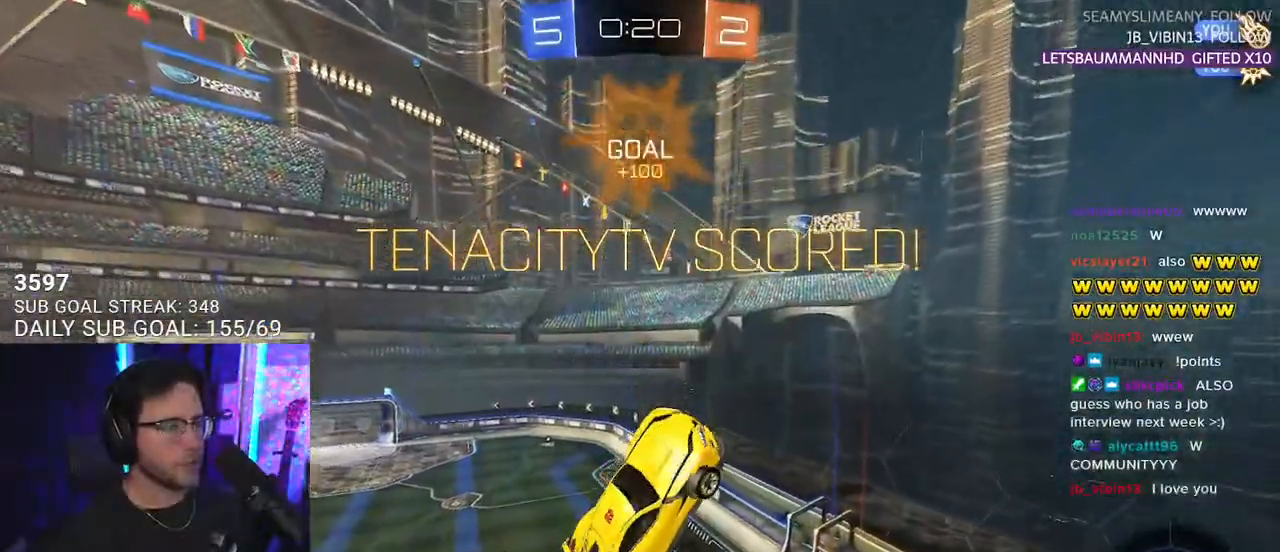
{"buttons": ["SELECT"], "left_stick": "center", "right_stick": "center", "events": [[100, "left_stick", "up"], [200, "CROSS", "down"], [250, "L3", "down"], [283, "left_stick", "down-left"], [317, "CROSS", "up"], [350, "L3", "up"], [417, "left_stick", "center"], [483, "SELECT", "down"]]}
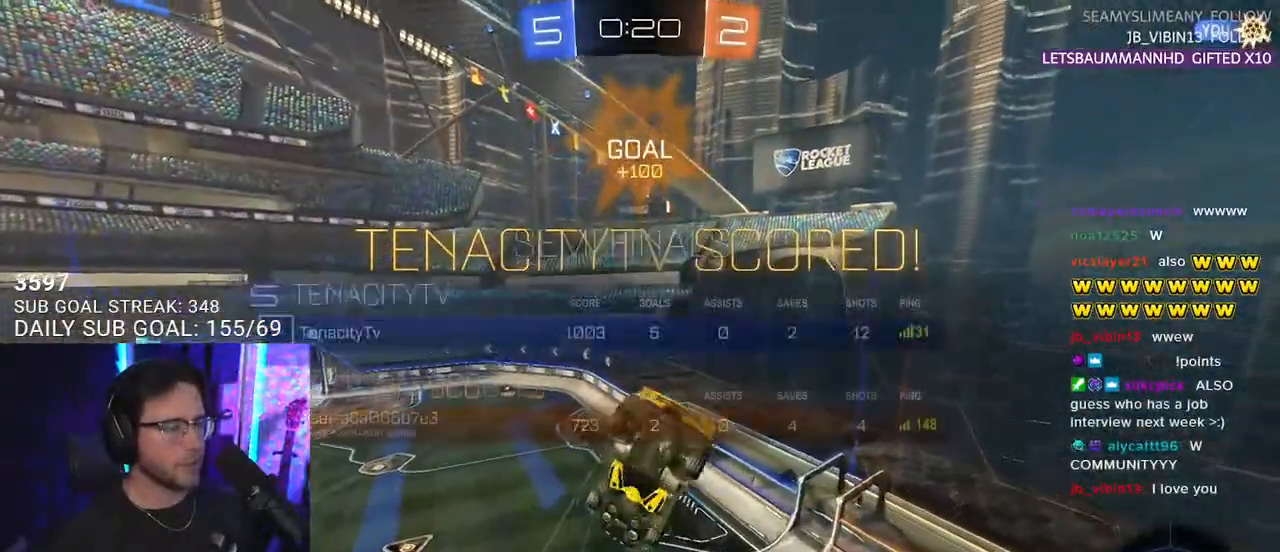
{"buttons": [], "left_stick": "center", "right_stick": "center", "events": [[100, "SELECT", "up"], [183, "SELECT", "down"], [283, "SELECT", "up"], [350, "SELECT", "down"], [433, "SELECT", "up"]]}
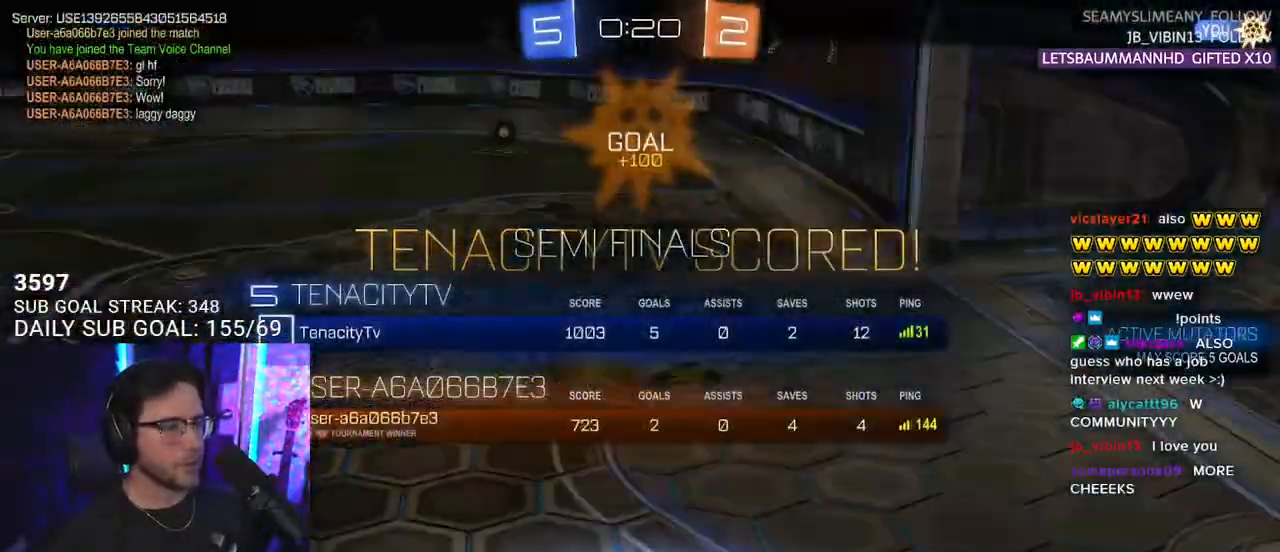
{"buttons": [], "left_stick": "center", "right_stick": "center", "events": [[350, "left_stick", "left"], [383, "L2", "down"], [483, "L2", "up"], [483, "left_stick", "center"]]}
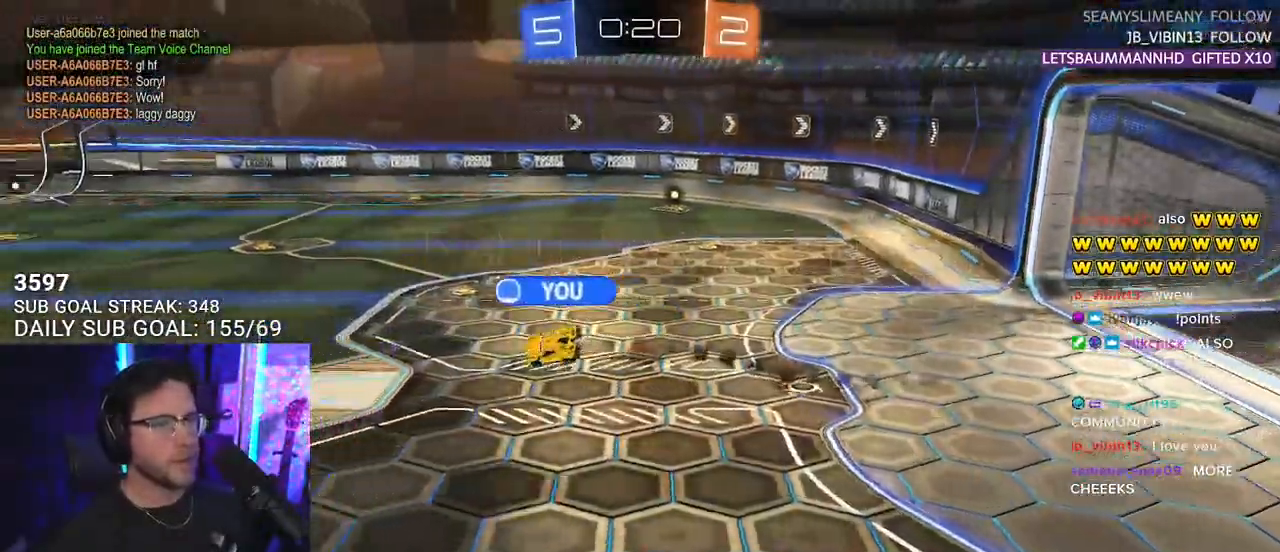
{"buttons": ["SELECT"], "left_stick": "center", "right_stick": "center", "events": [[33, "CROSS", "down"], [150, "CROSS", "up"], [283, "SELECT", "down"], [400, "SELECT", "up"], [483, "SELECT", "down"]]}
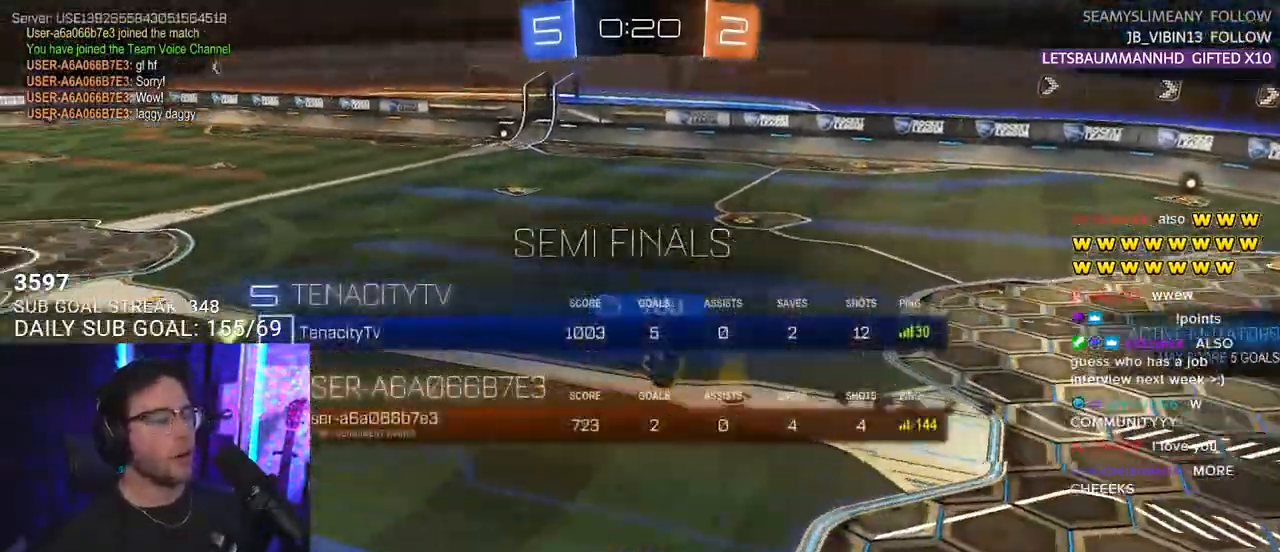
{"buttons": [], "left_stick": "center", "right_stick": "center", "events": [[83, "SELECT", "up"], [167, "SELECT", "down"], [250, "SELECT", "up"]]}
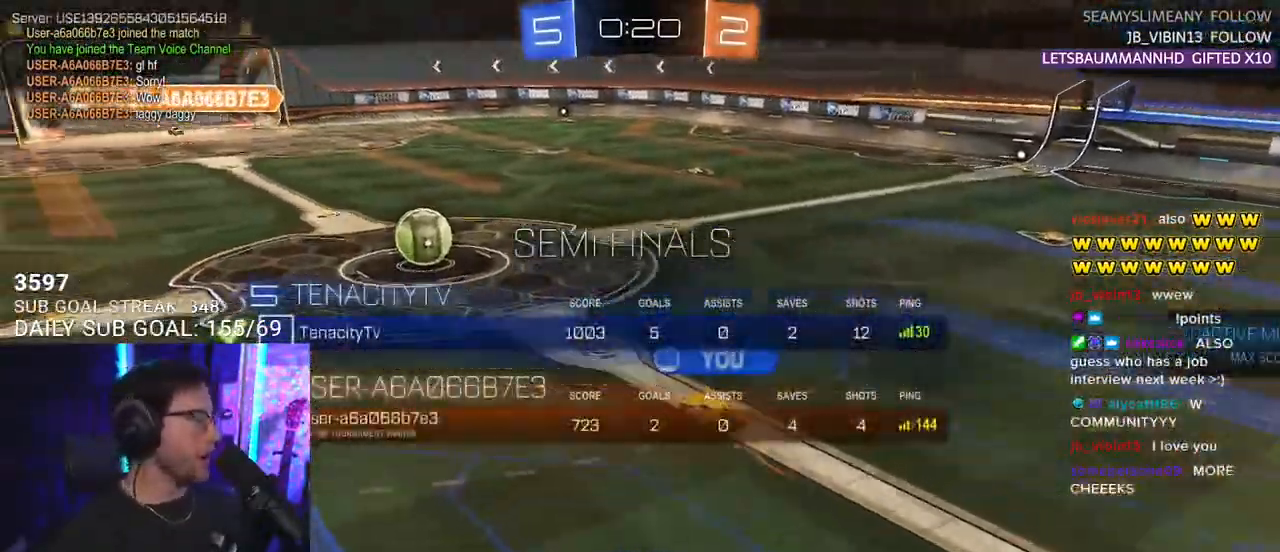
{"buttons": [], "left_stick": "center", "right_stick": "center", "events": []}
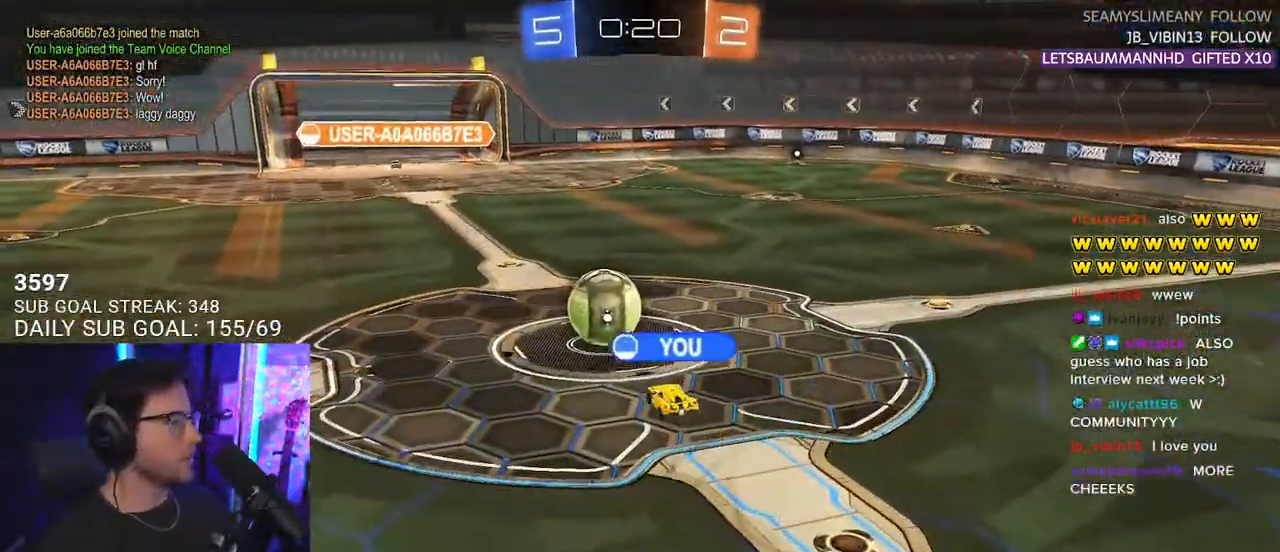
{"buttons": [], "left_stick": "center", "right_stick": "center", "events": []}
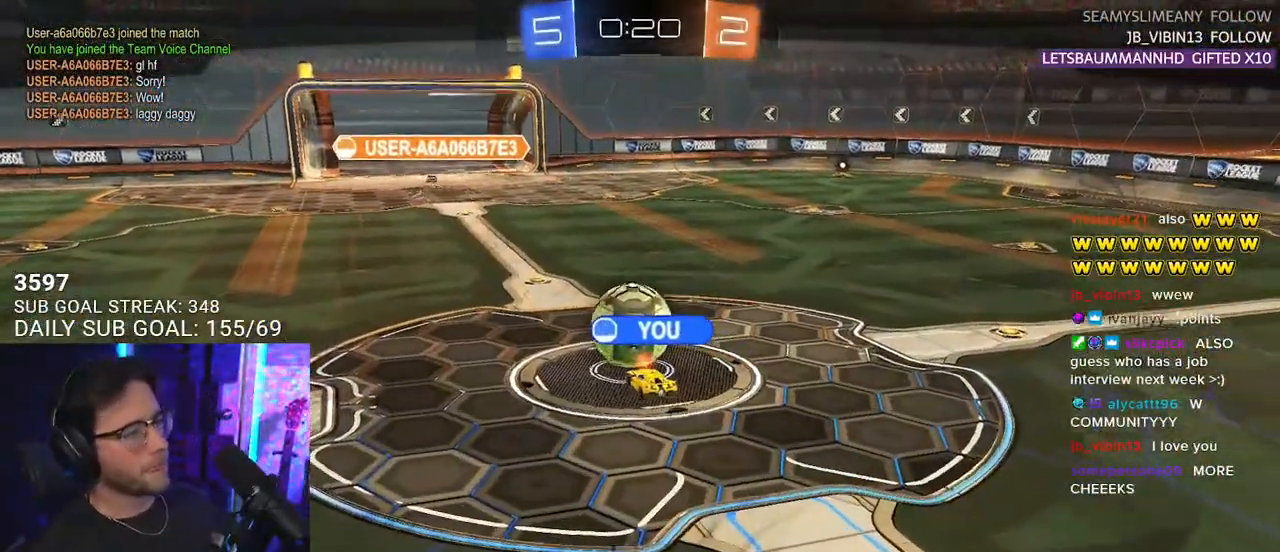
{"buttons": [], "left_stick": "center", "right_stick": "center", "events": []}
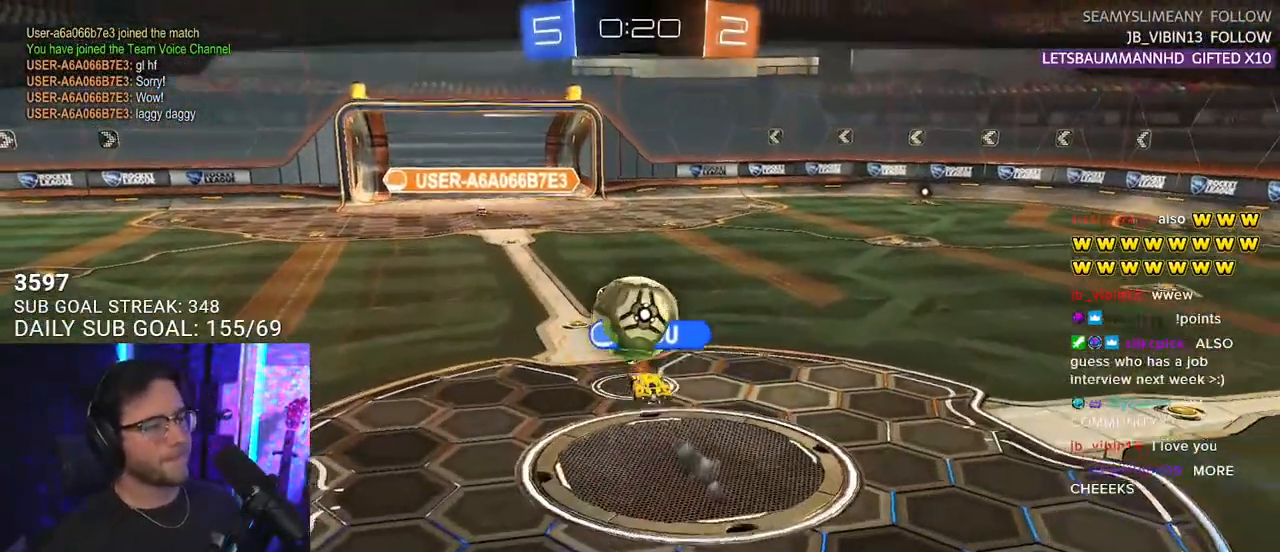
{"buttons": [], "left_stick": "center", "right_stick": "center", "events": []}
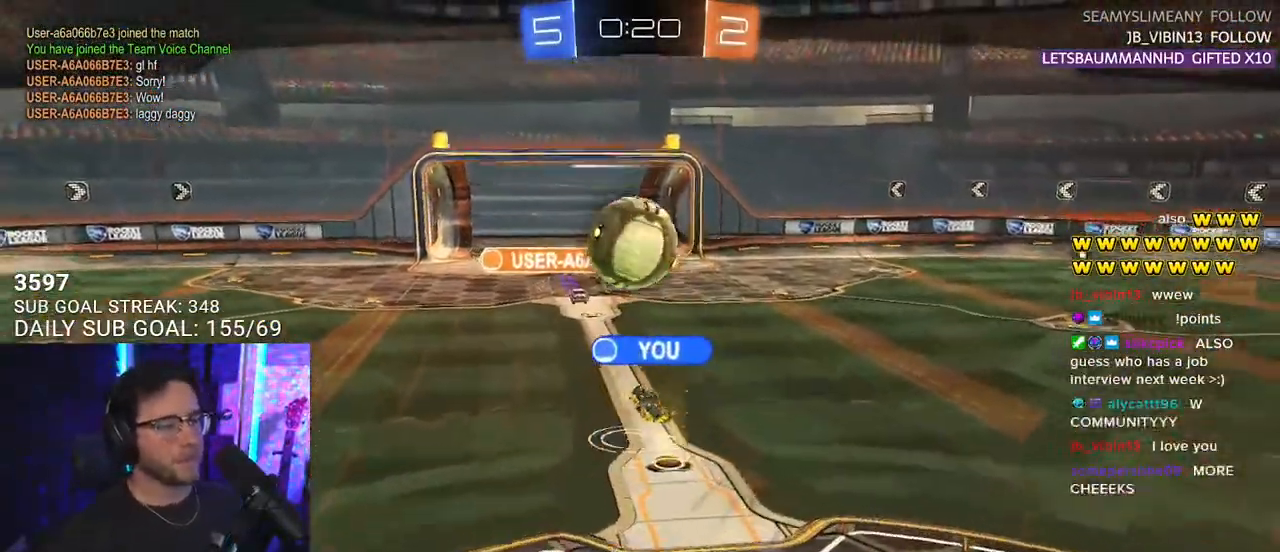
{"buttons": [], "left_stick": "center", "right_stick": "center", "events": []}
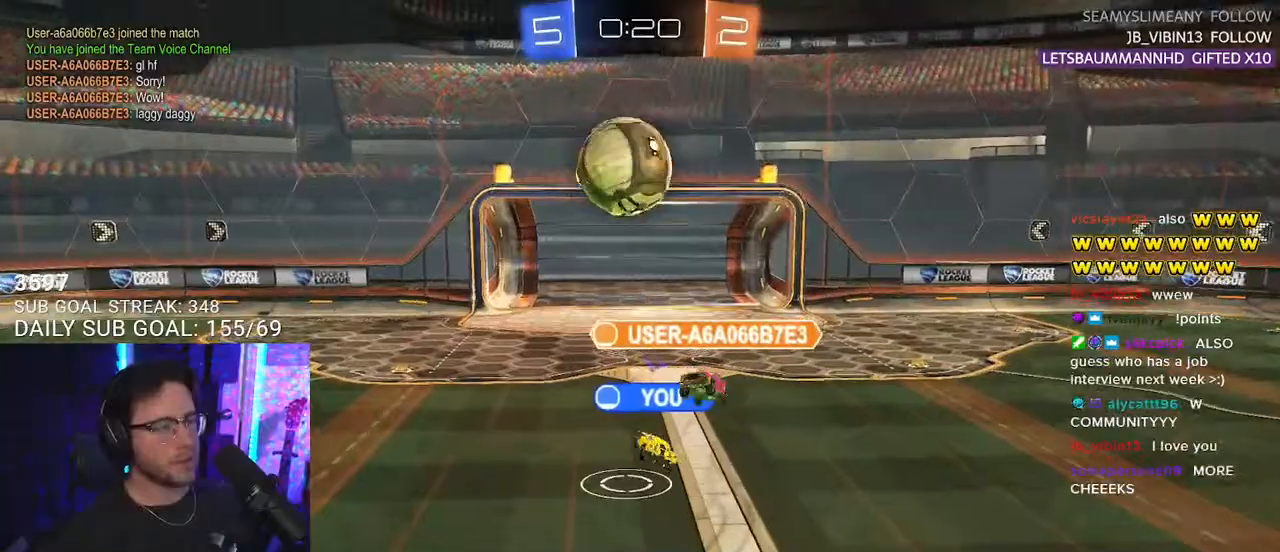
{"buttons": [], "left_stick": "center", "right_stick": "center", "events": [[100, "CROSS", "down"], [283, "CROSS", "up"]]}
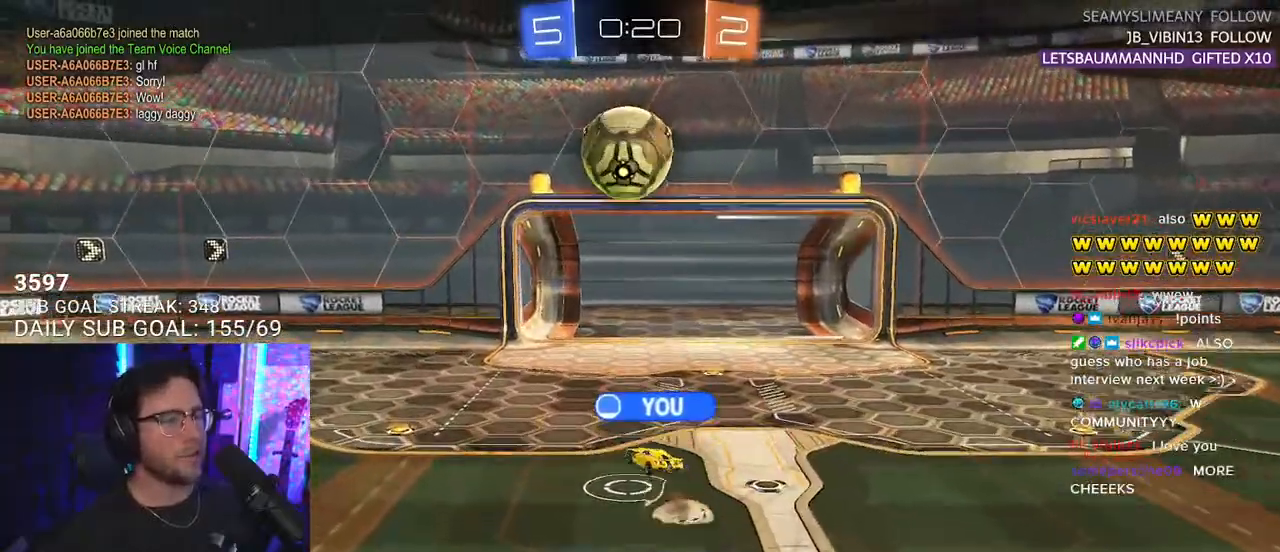
{"buttons": [], "left_stick": "center", "right_stick": "center", "events": [[267, "CROSS", "down"], [383, "CROSS", "up"]]}
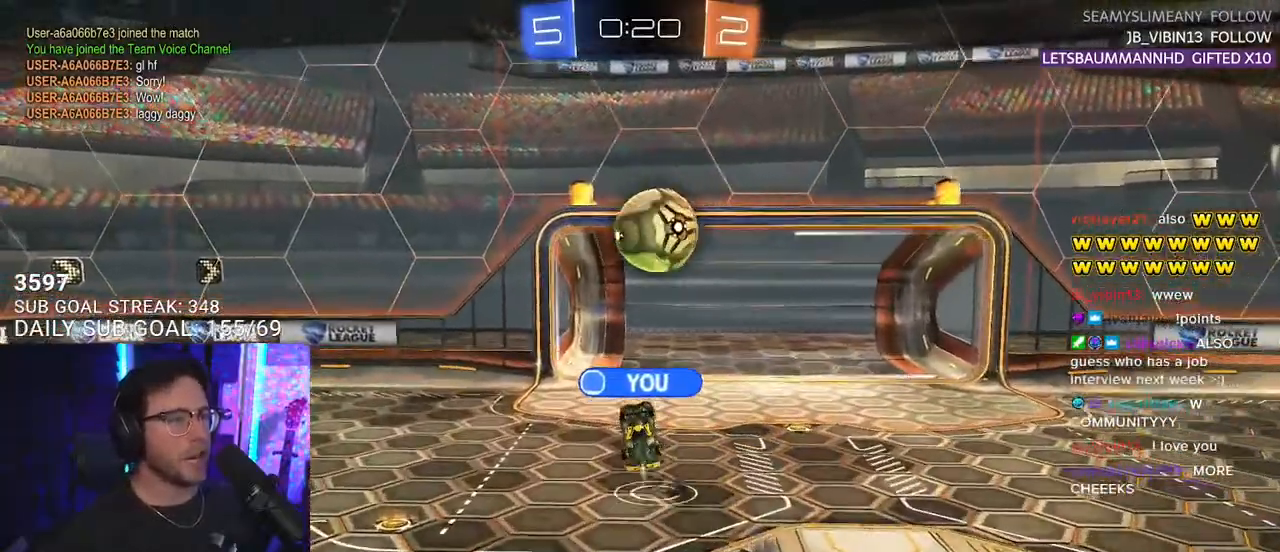
{"buttons": [], "left_stick": "center", "right_stick": "center", "events": []}
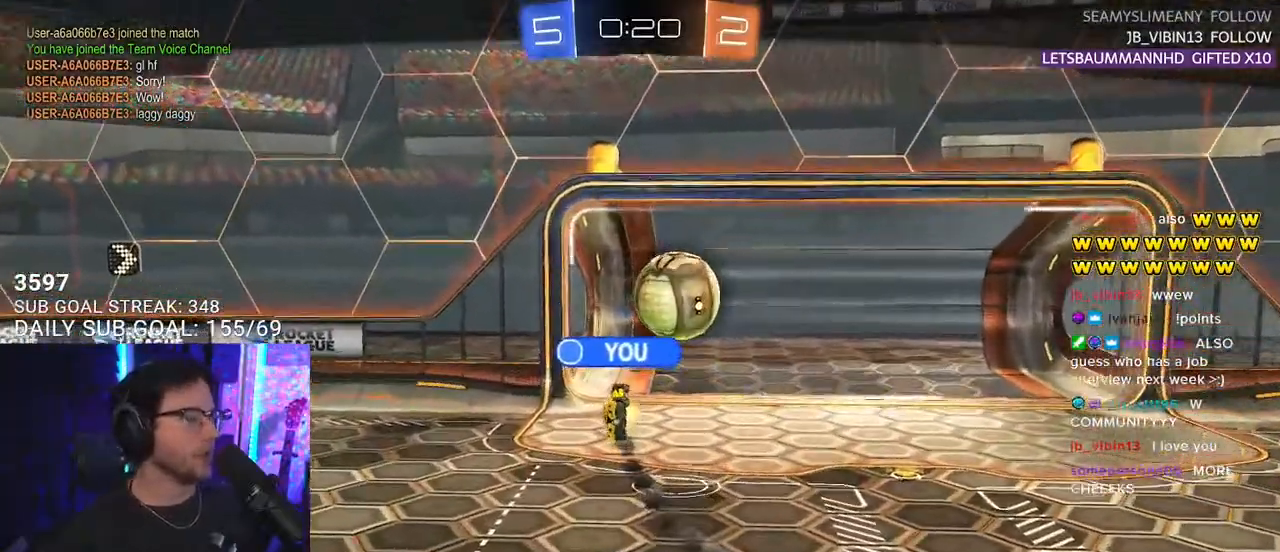
{"buttons": [], "left_stick": "center", "right_stick": "center", "events": []}
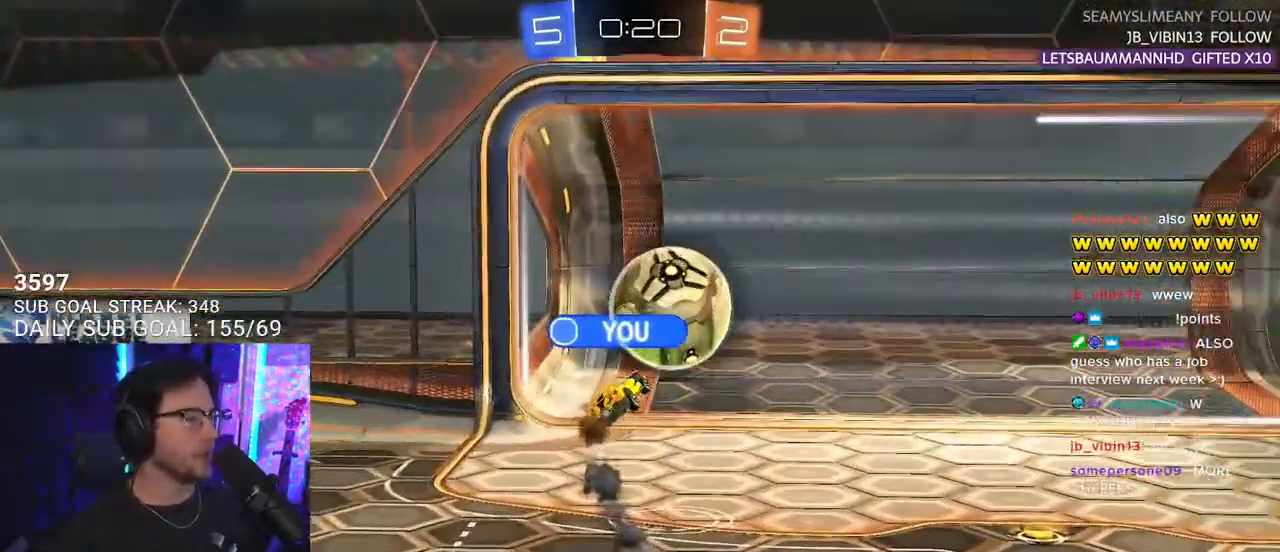
{"buttons": [], "left_stick": "center", "right_stick": "center", "events": []}
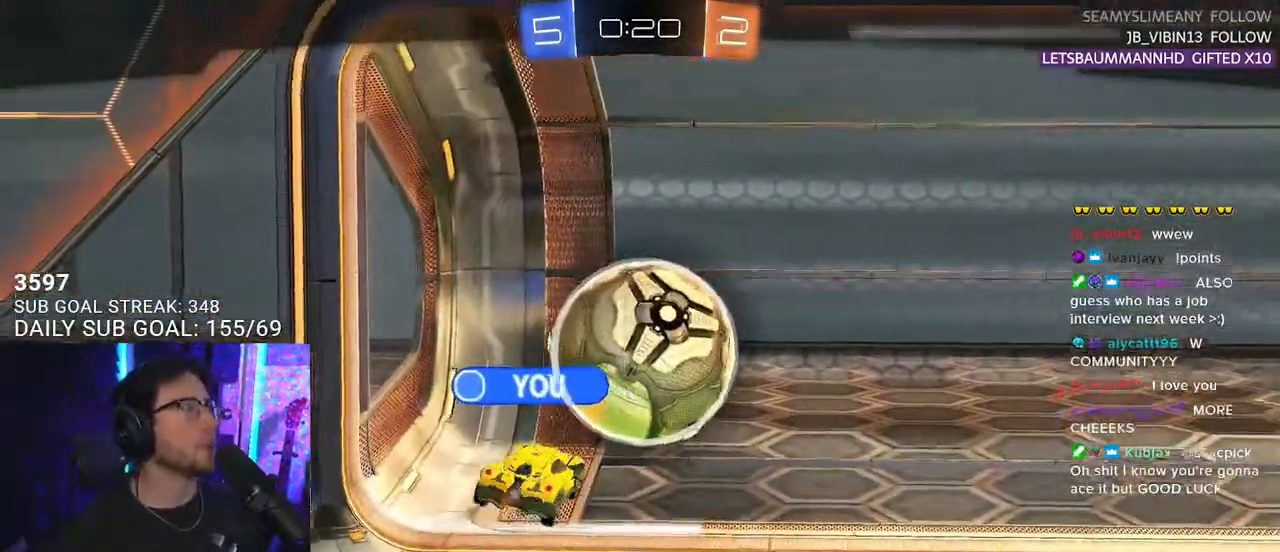
{"buttons": [], "left_stick": "center", "right_stick": "center", "events": []}
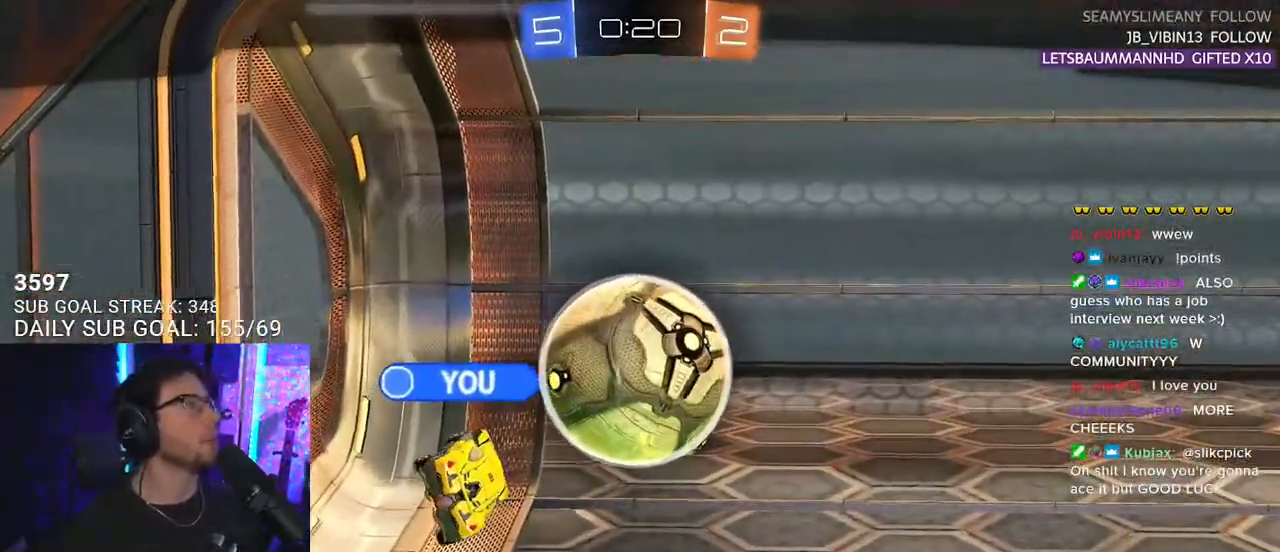
{"buttons": [], "left_stick": "center", "right_stick": "center", "events": [[317, "CROSS", "down"], [467, "CROSS", "up"]]}
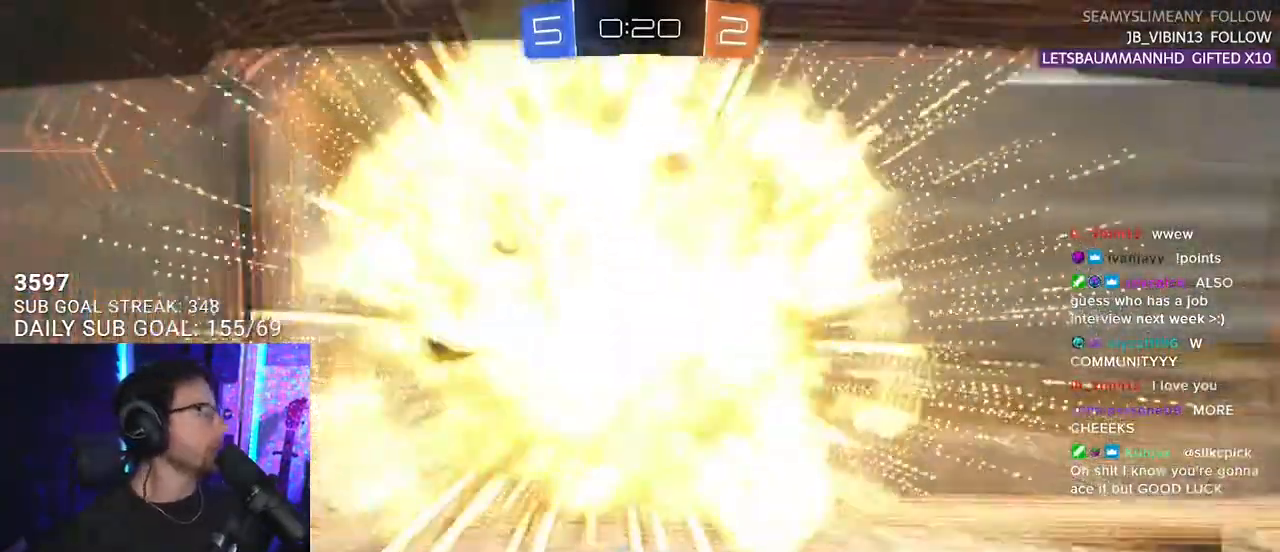
{"buttons": [], "left_stick": "center", "right_stick": "center", "events": [[117, "CROSS", "down"], [267, "CROSS", "up"]]}
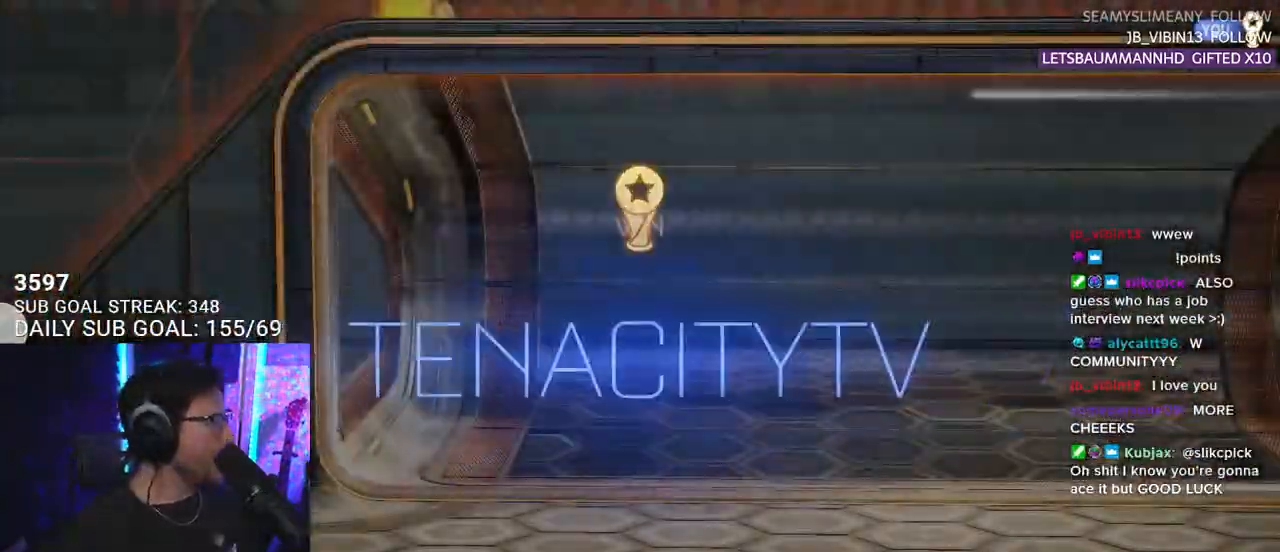
{"buttons": [], "left_stick": "center", "right_stick": "center", "events": [[50, "SELECT", "down"], [133, "SELECT", "up"], [217, "SELECT", "down"], [317, "SELECT", "up"]]}
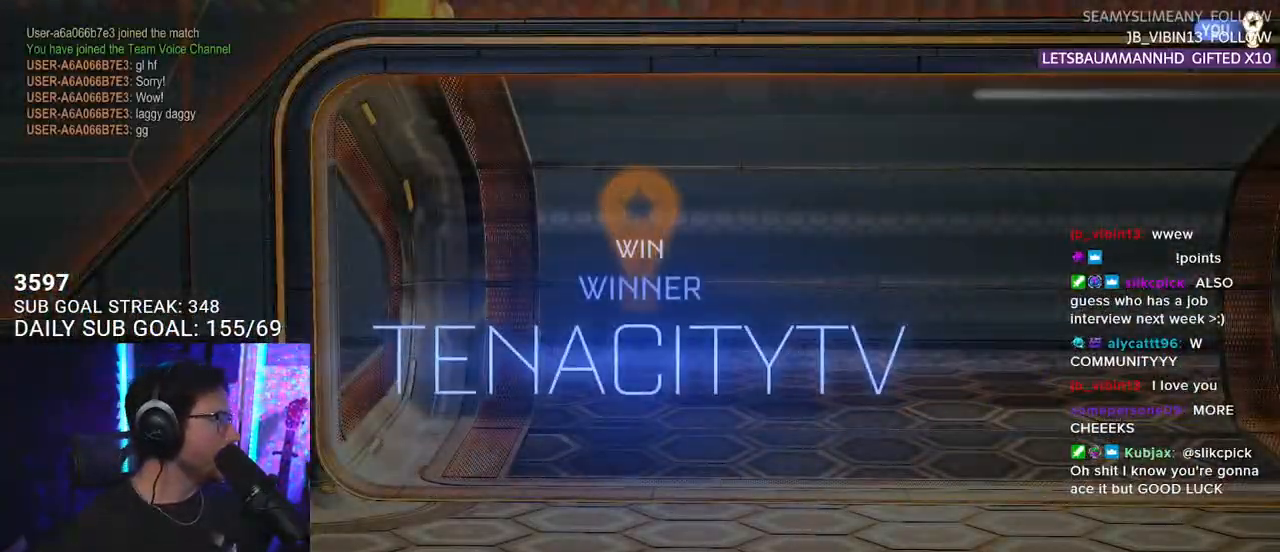
{"buttons": [], "left_stick": "center", "right_stick": "center", "events": []}
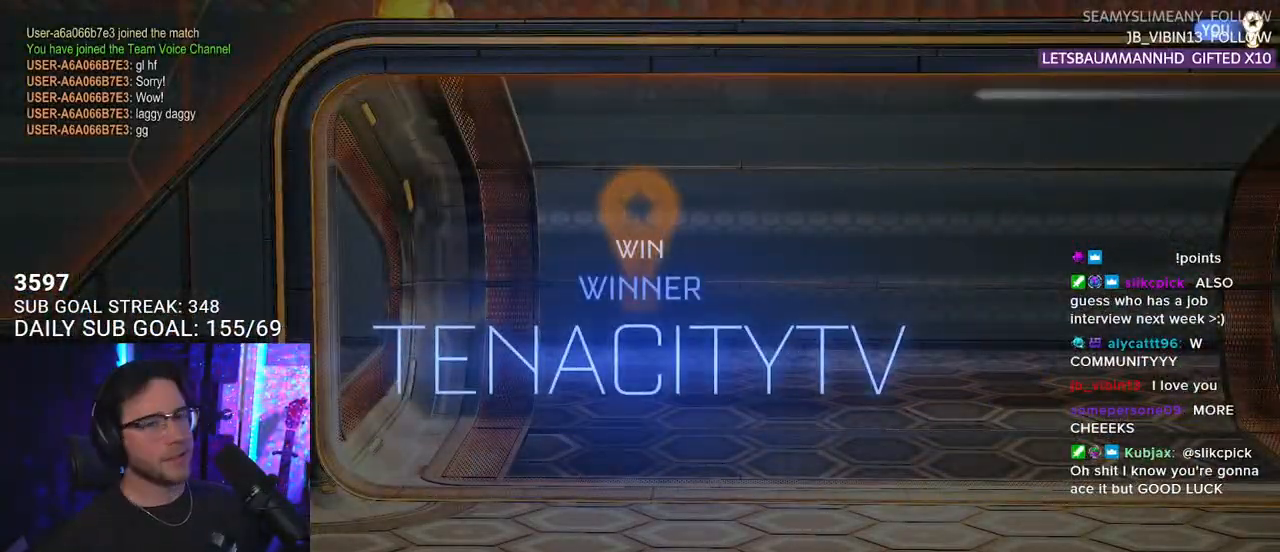
{"buttons": [], "left_stick": "center", "right_stick": "center", "events": []}
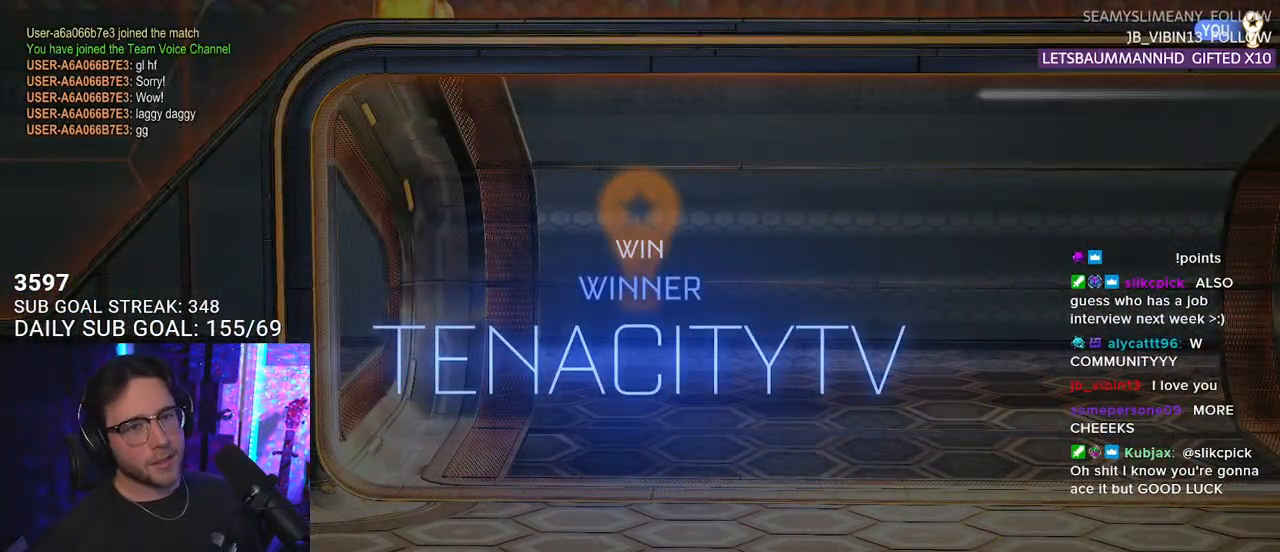
{"buttons": [], "left_stick": "center", "right_stick": "center", "events": [[50, "DPAD_UP", "down"], [133, "DPAD_UP", "up"], [167, "DPAD_UP", "down"], [250, "DPAD_UP", "up"]]}